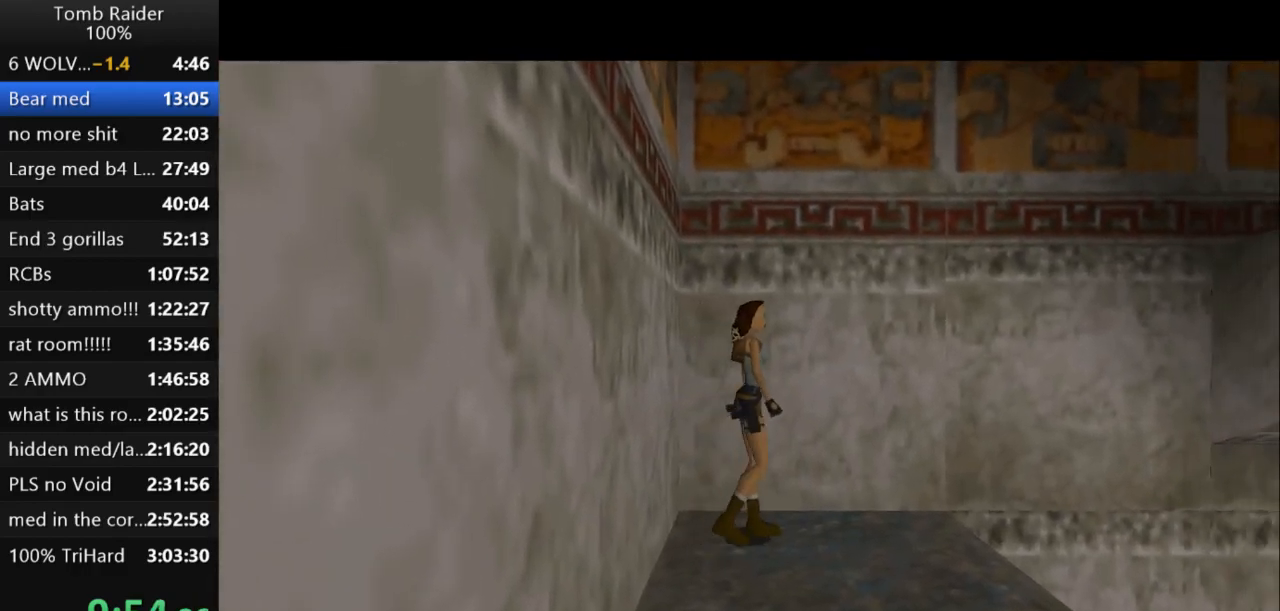
Gameplay with keyboard; each line is a JSON object with the keys held at the frame after it. "events" lists presses ("down") and releases ("up") of "action", "action2", "down", "guns", "inv", "jump", "left", "look", "lstep", "right", "roll", "roll2", "rstep", "up" and "walk" between this image and that frame as [ms after this image, input, new state], when the widget could be followed in between. No other keys are recorded. Mouse input is not recorded. Key names are as the overlay labels them; some are game actions (e.g. jump) rather than physical keys.
{"keys": ["jump", "right", "up"], "events": [[433, "right", "down"]]}
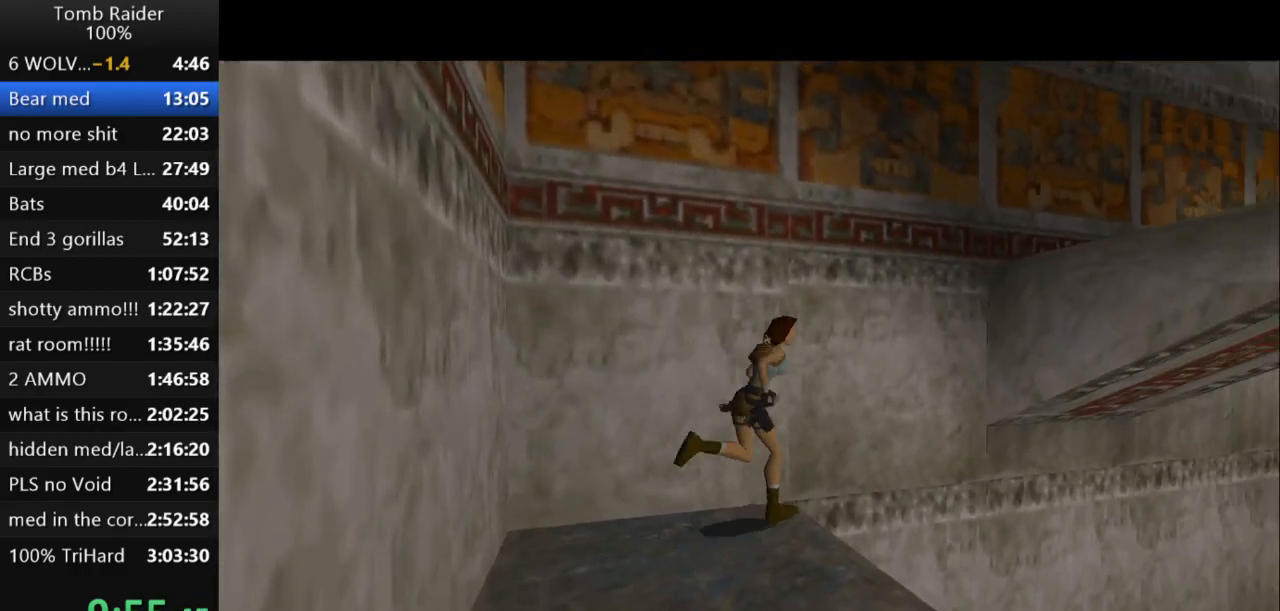
{"keys": ["right", "up"], "events": [[433, "jump", "up"]]}
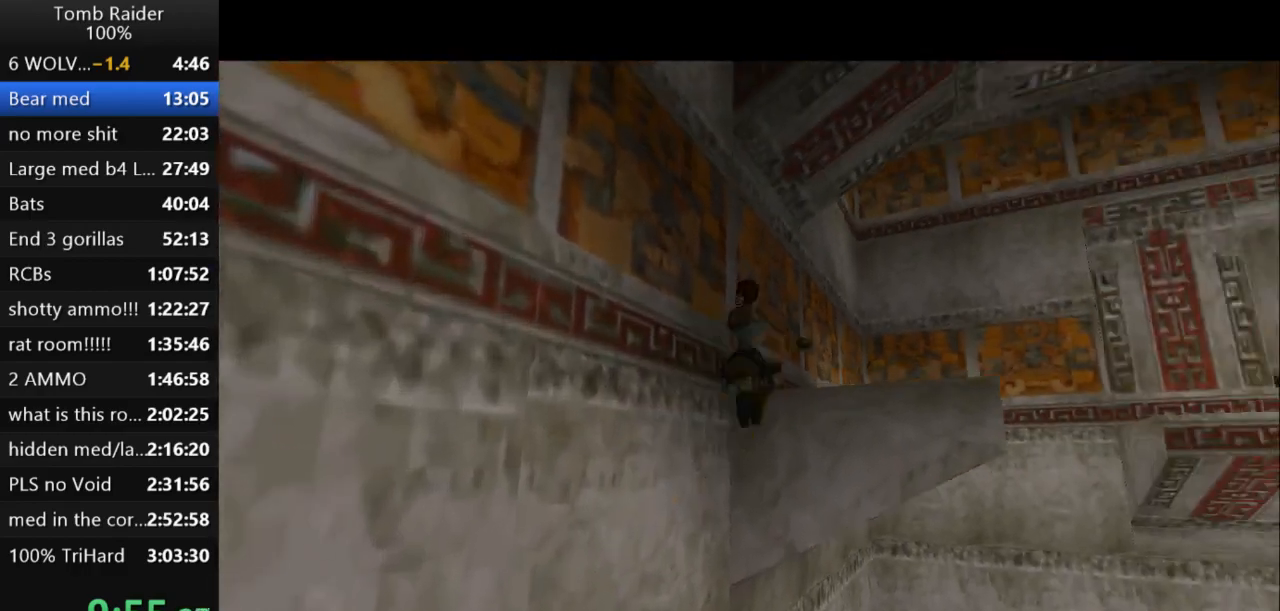
{"keys": ["jump", "right", "up"], "events": [[333, "jump", "down"]]}
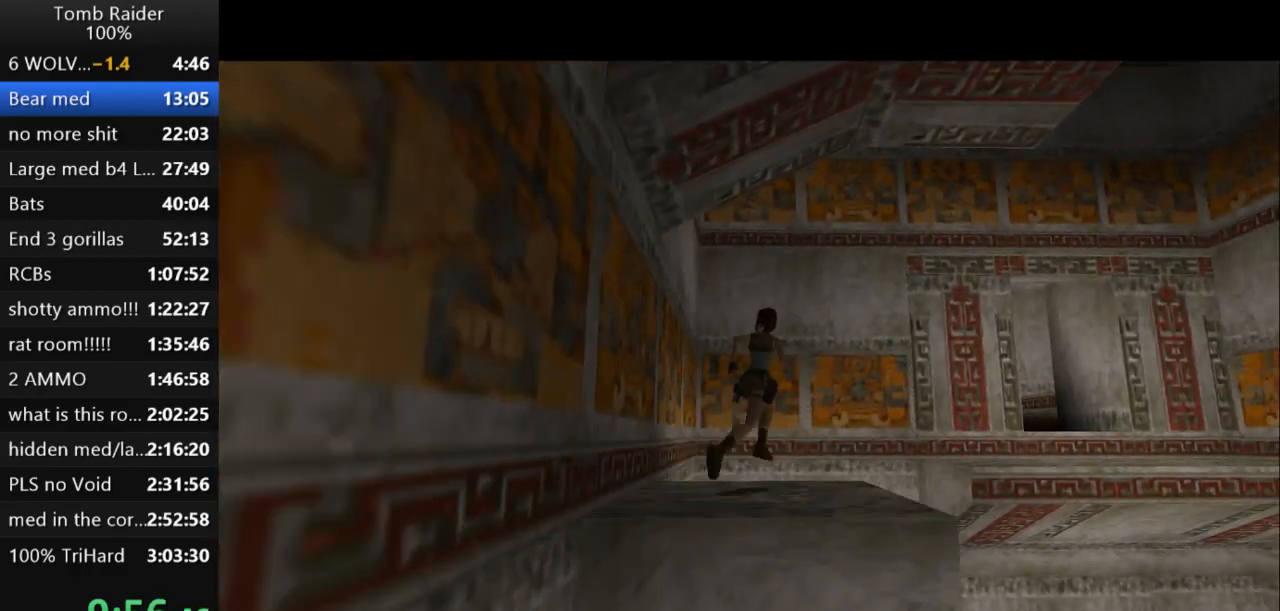
{"keys": ["jump", "right", "up"], "events": []}
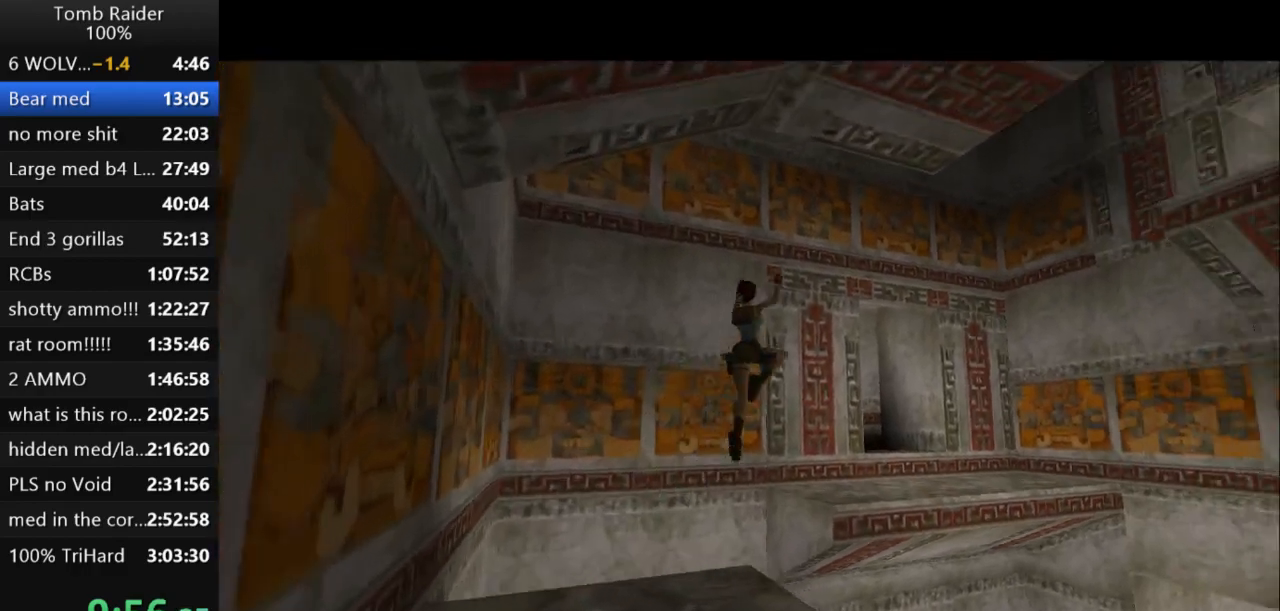
{"keys": ["jump", "up"], "events": [[133, "right", "up"]]}
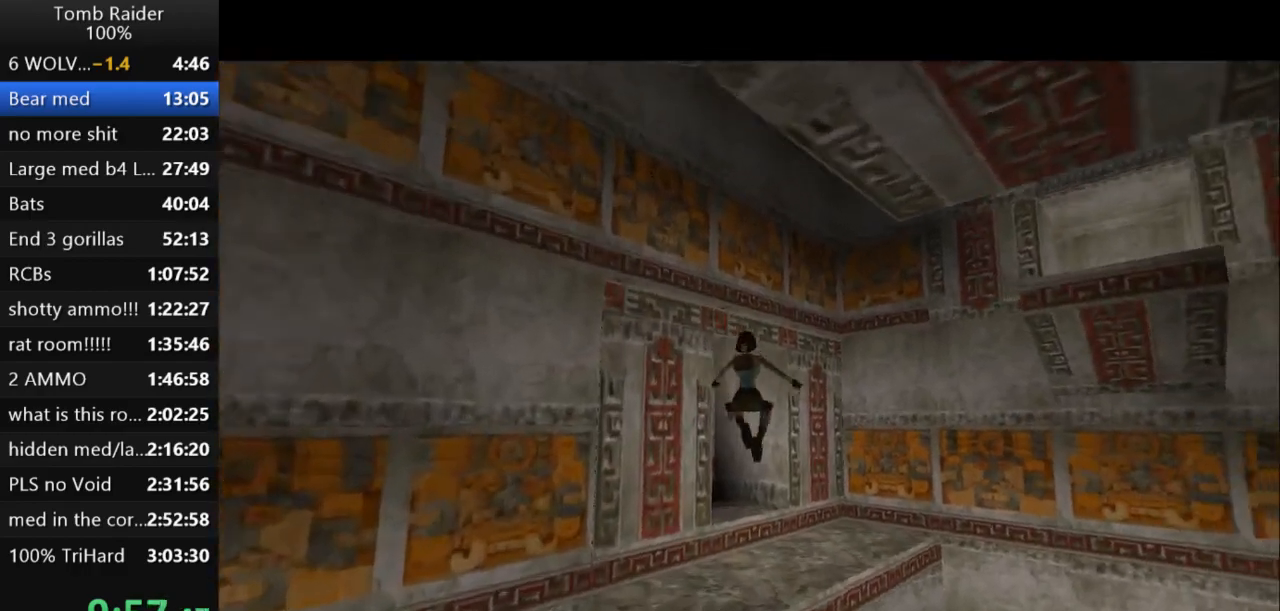
{"keys": ["jump", "left", "up"], "events": [[33, "left", "down"]]}
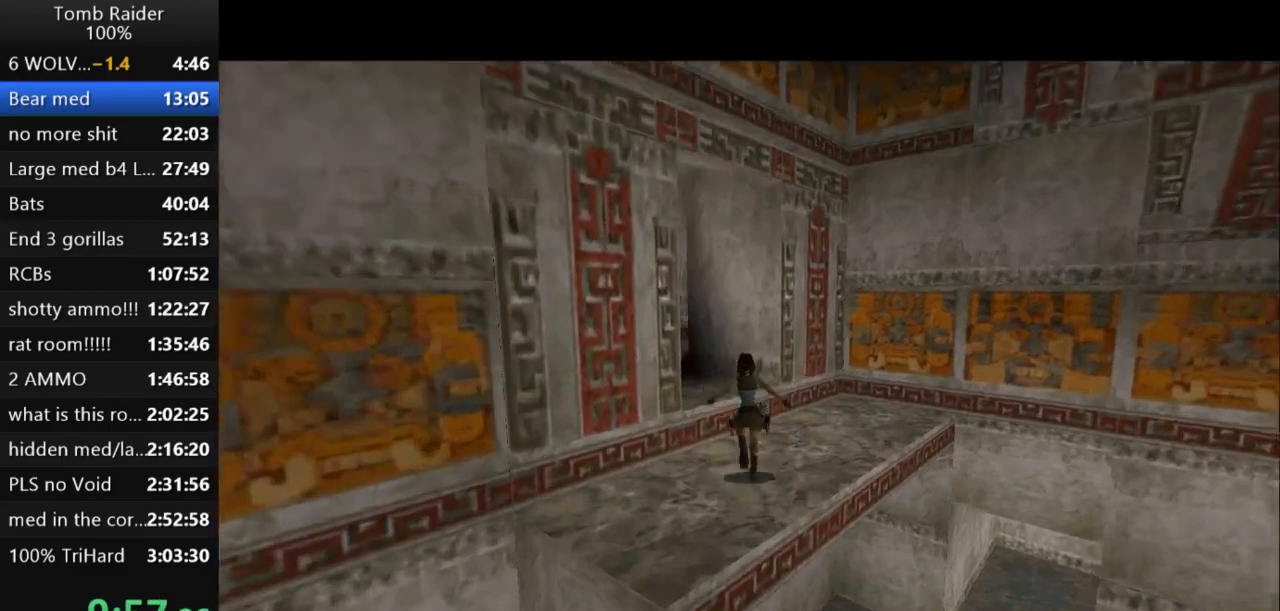
{"keys": ["jump", "up"], "events": [[300, "left", "up"]]}
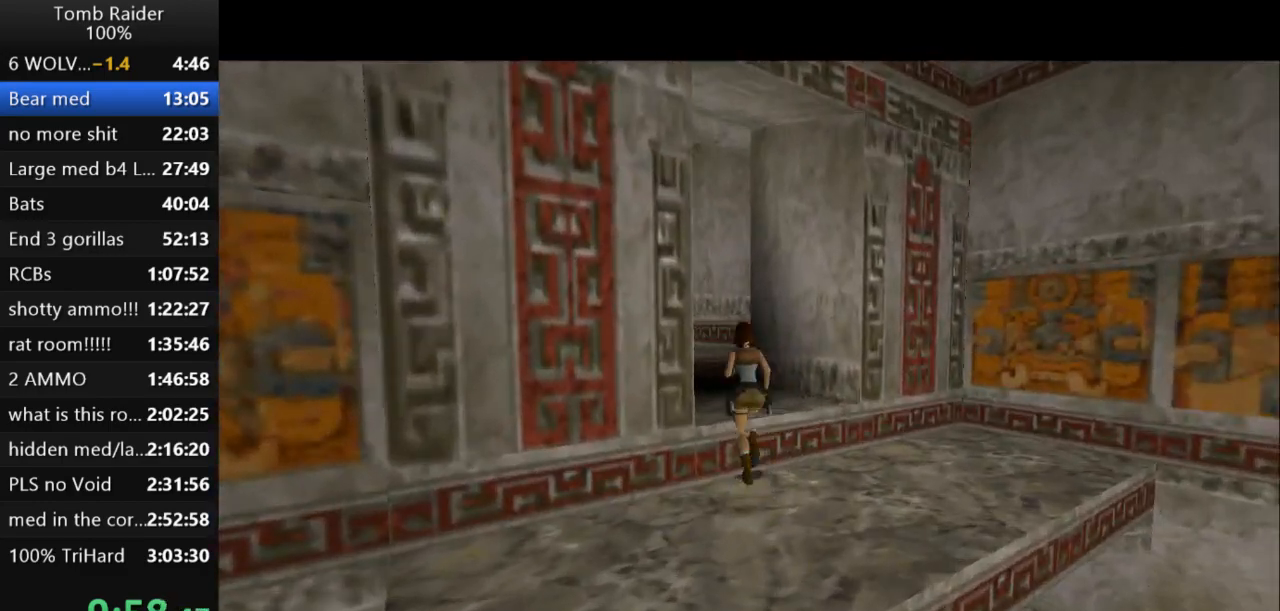
{"keys": ["jump", "up"], "events": []}
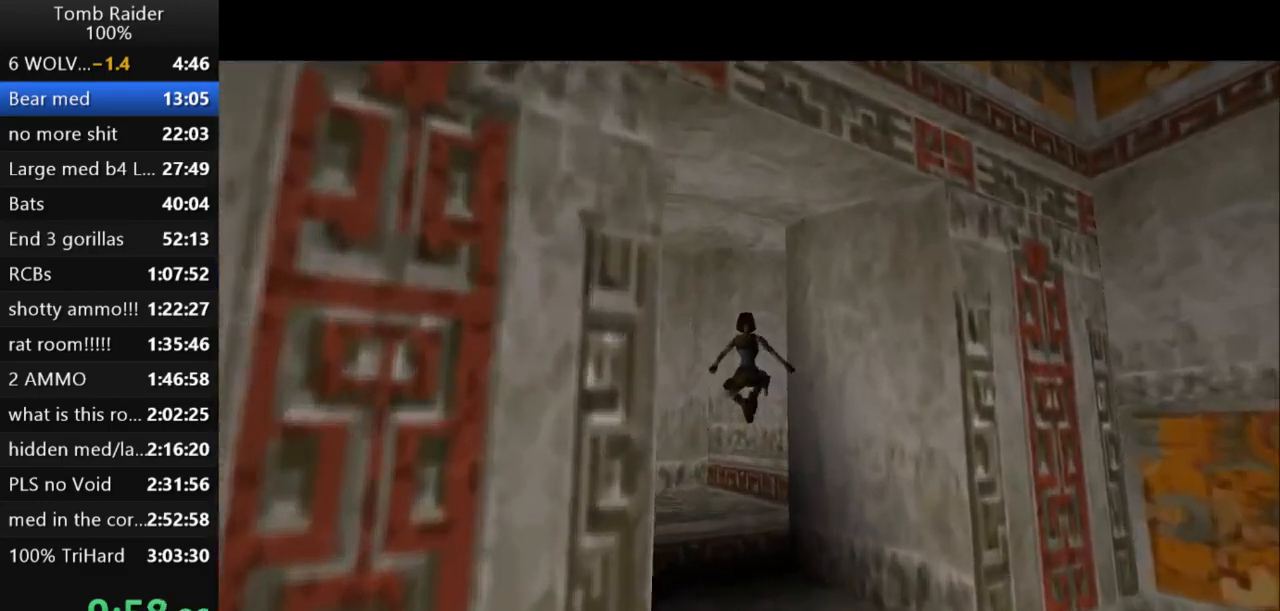
{"keys": ["jump", "right", "up"], "events": [[33, "right", "down"]]}
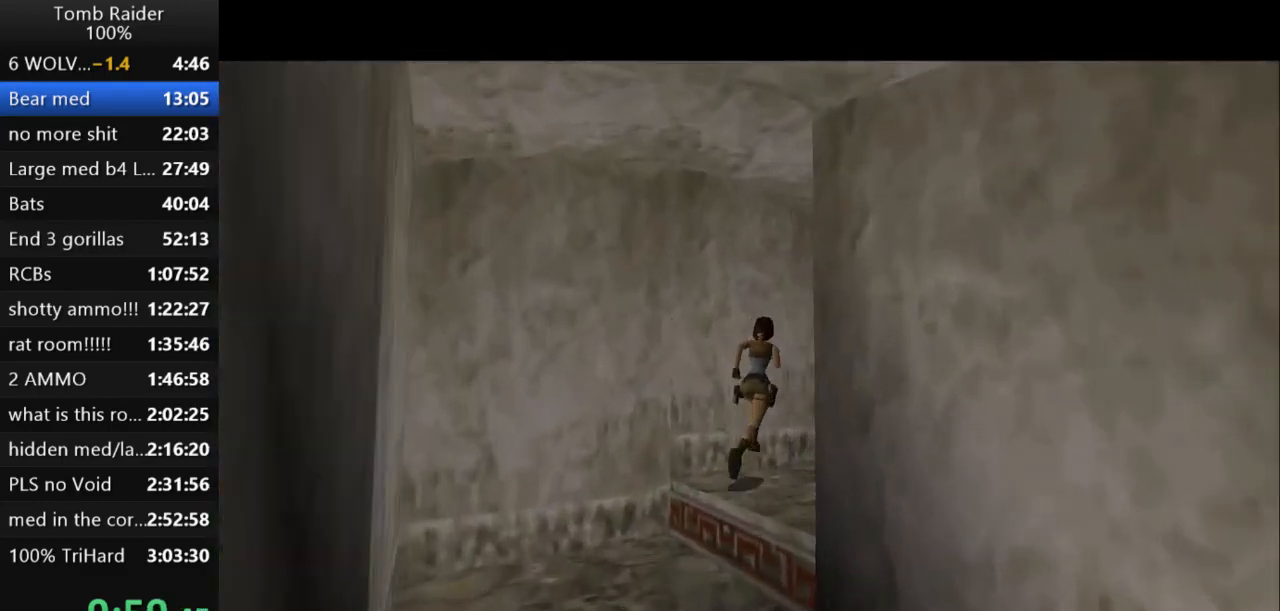
{"keys": ["right", "up"], "events": [[433, "jump", "up"]]}
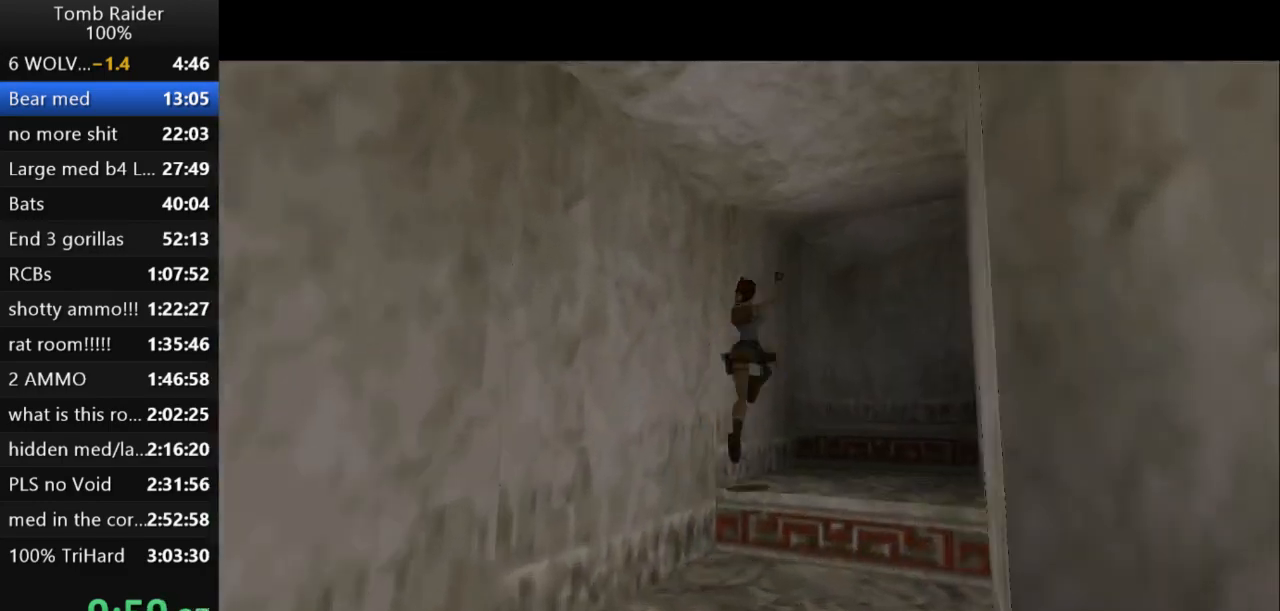
{"keys": ["right", "up"], "events": []}
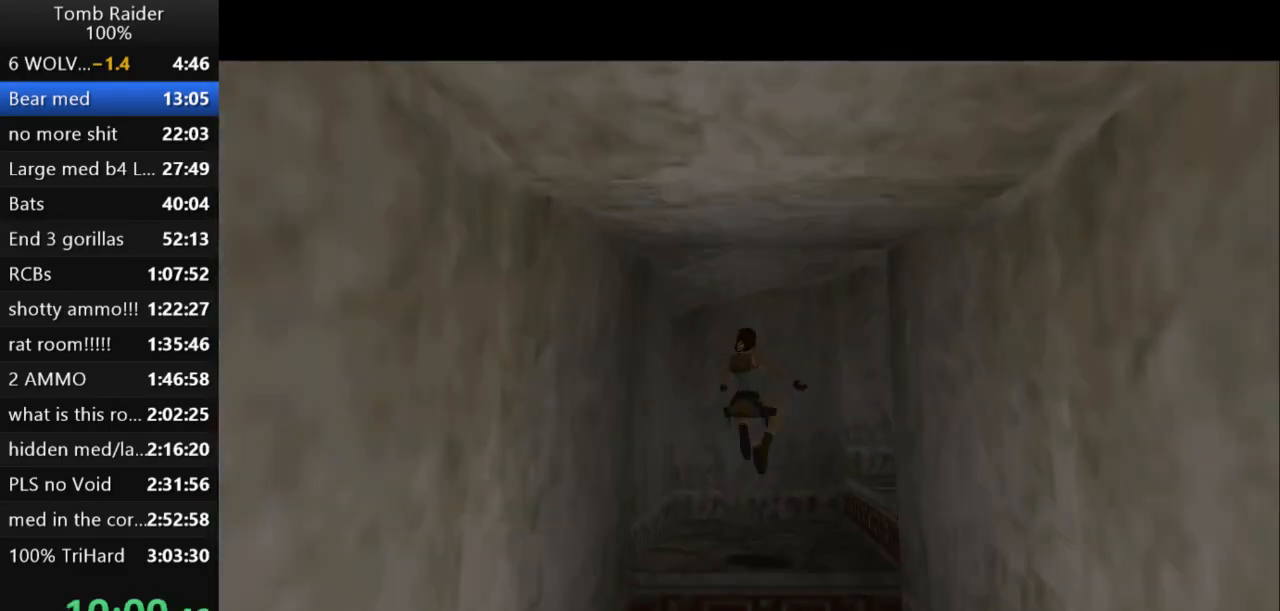
{"keys": ["jump", "right", "up"], "events": [[433, "jump", "down"]]}
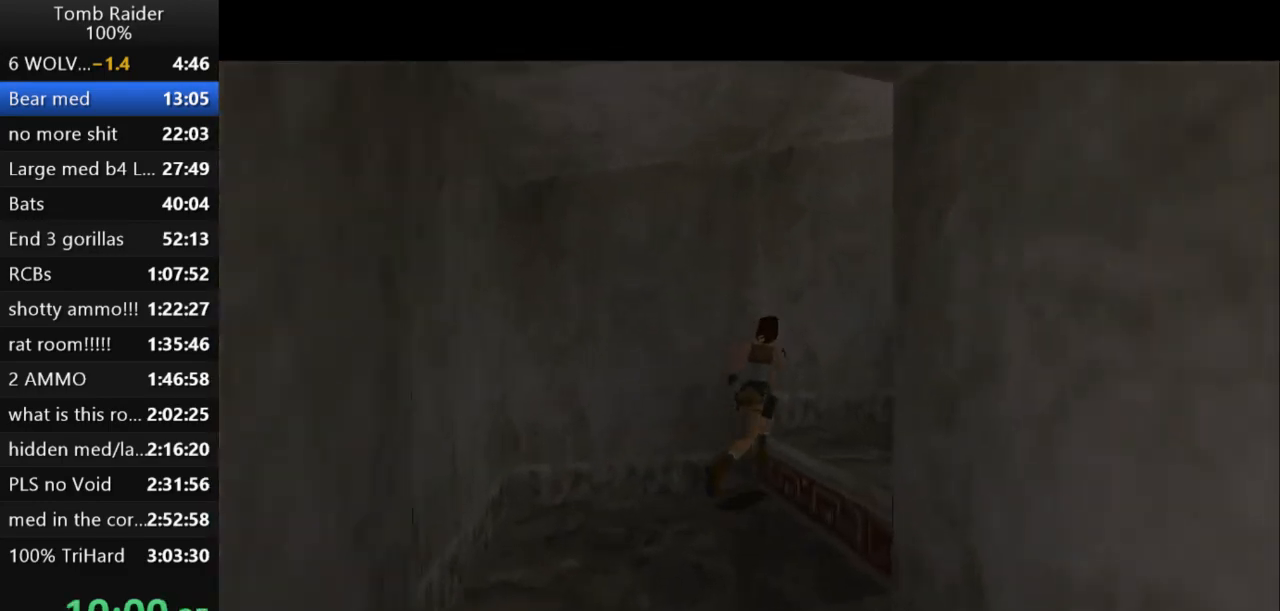
{"keys": ["jump", "up"], "events": [[233, "right", "up"]]}
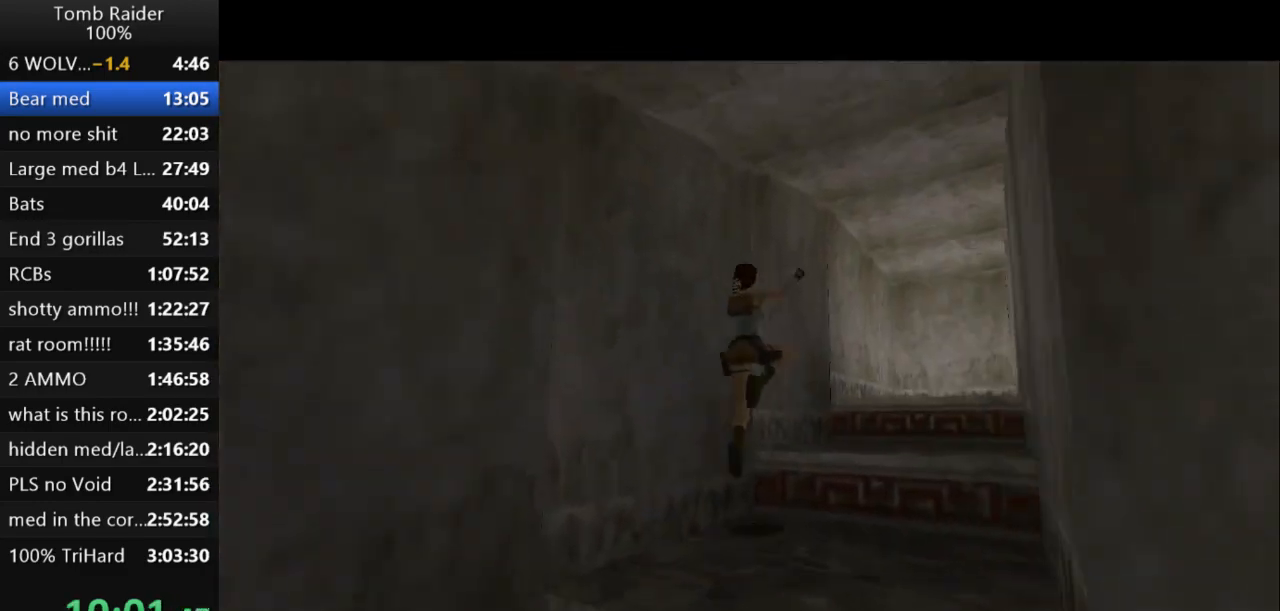
{"keys": ["up"], "events": [[367, "jump", "up"]]}
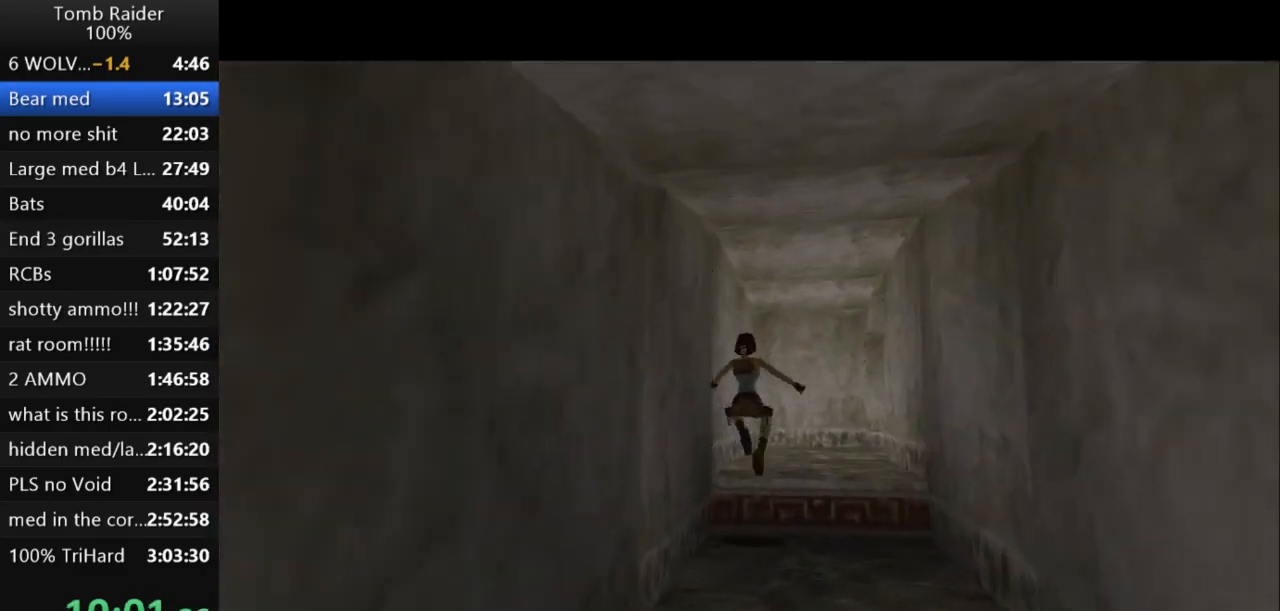
{"keys": ["right", "up"], "events": [[333, "right", "down"]]}
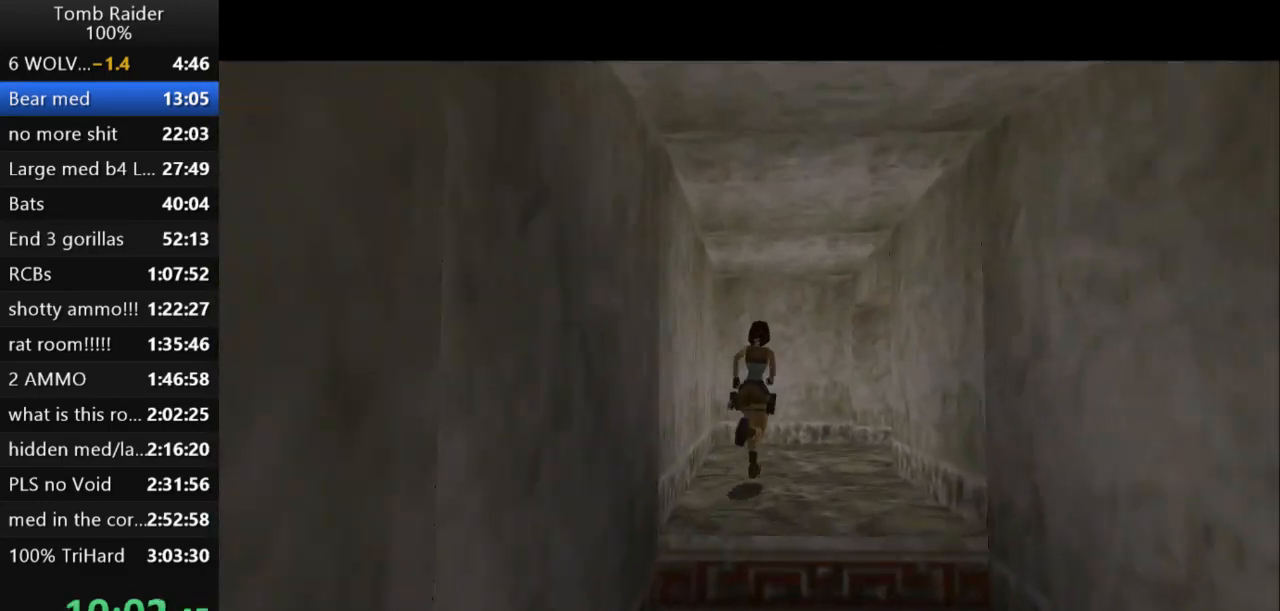
{"keys": ["right", "up"], "events": []}
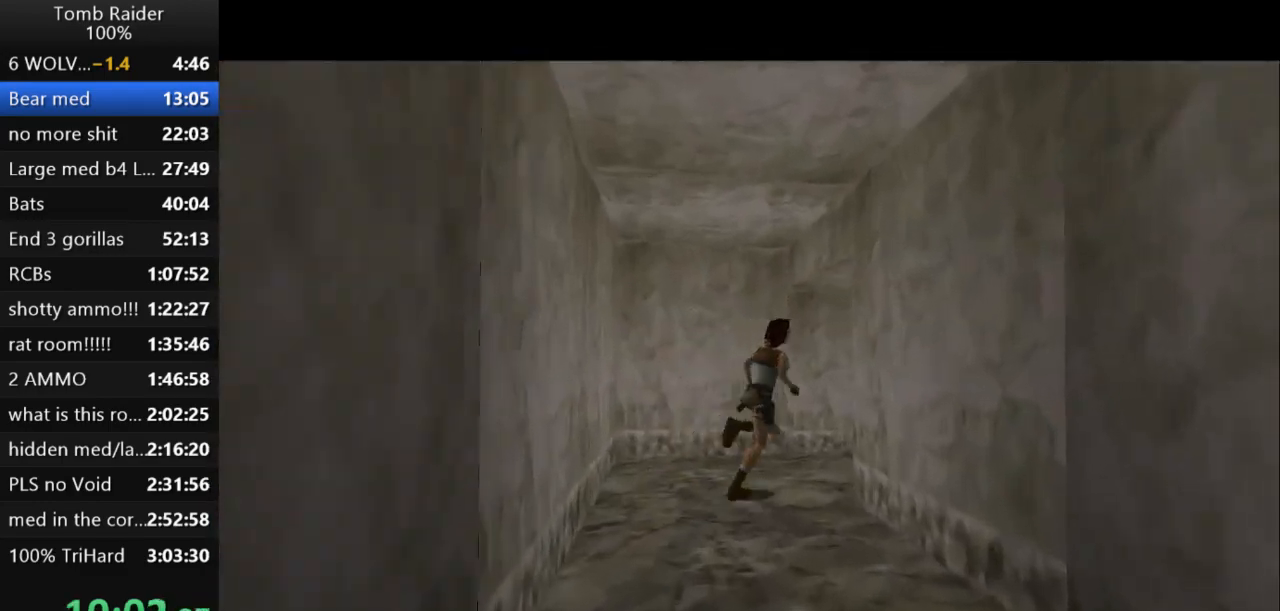
{"keys": ["jump", "right", "up"], "events": [[33, "right", "up"], [100, "jump", "down"], [267, "right", "down"]]}
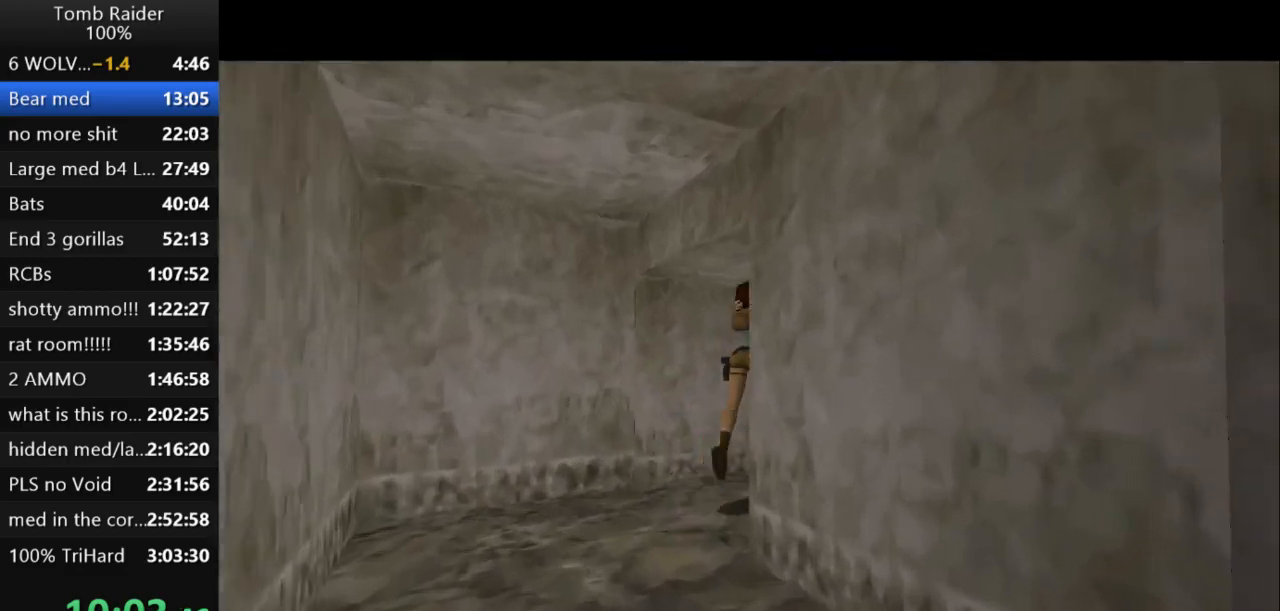
{"keys": ["right", "up"], "events": [[100, "jump", "up"]]}
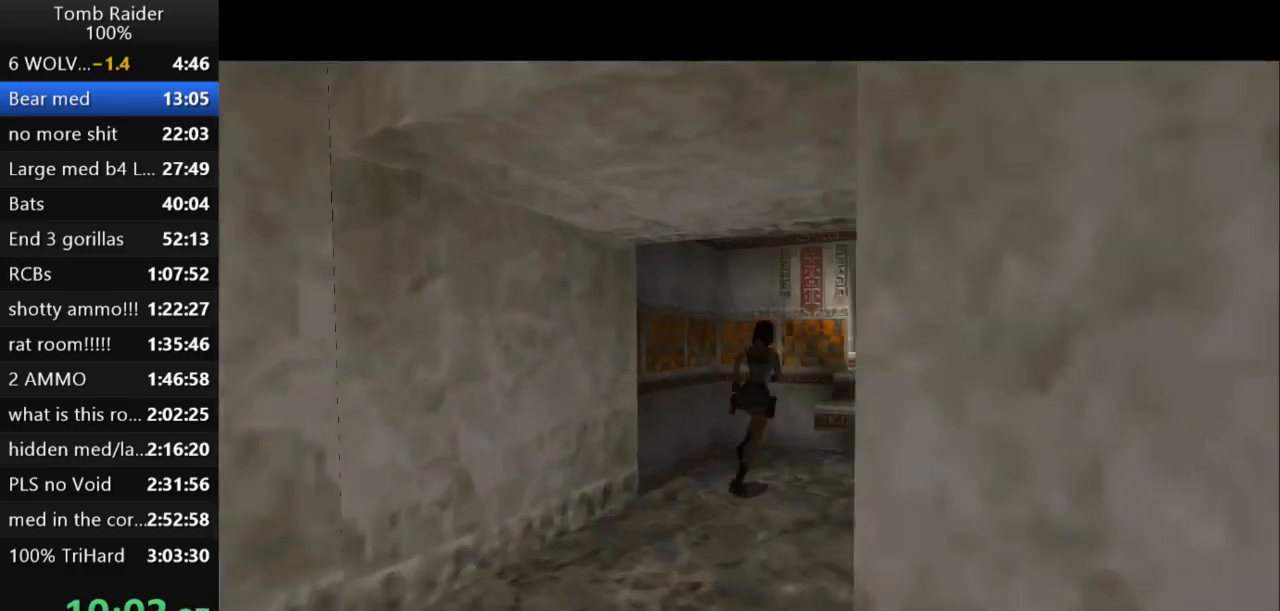
{"keys": ["jump", "up"], "events": [[133, "right", "up"], [400, "jump", "down"]]}
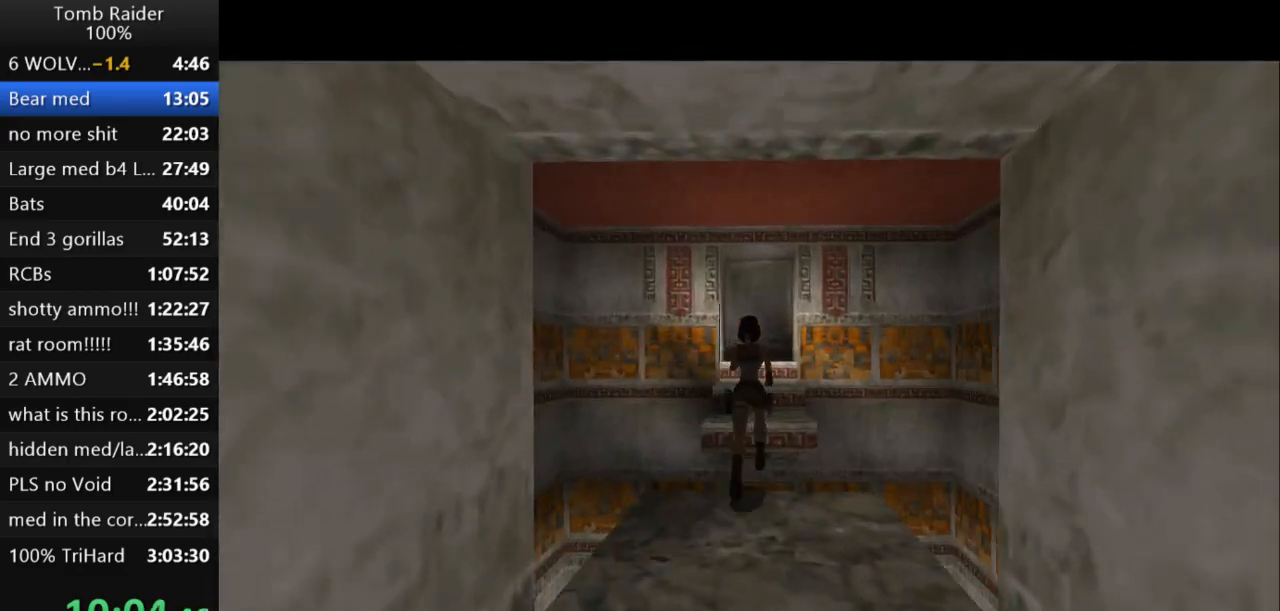
{"keys": ["jump", "left", "up"], "events": [[400, "left", "down"]]}
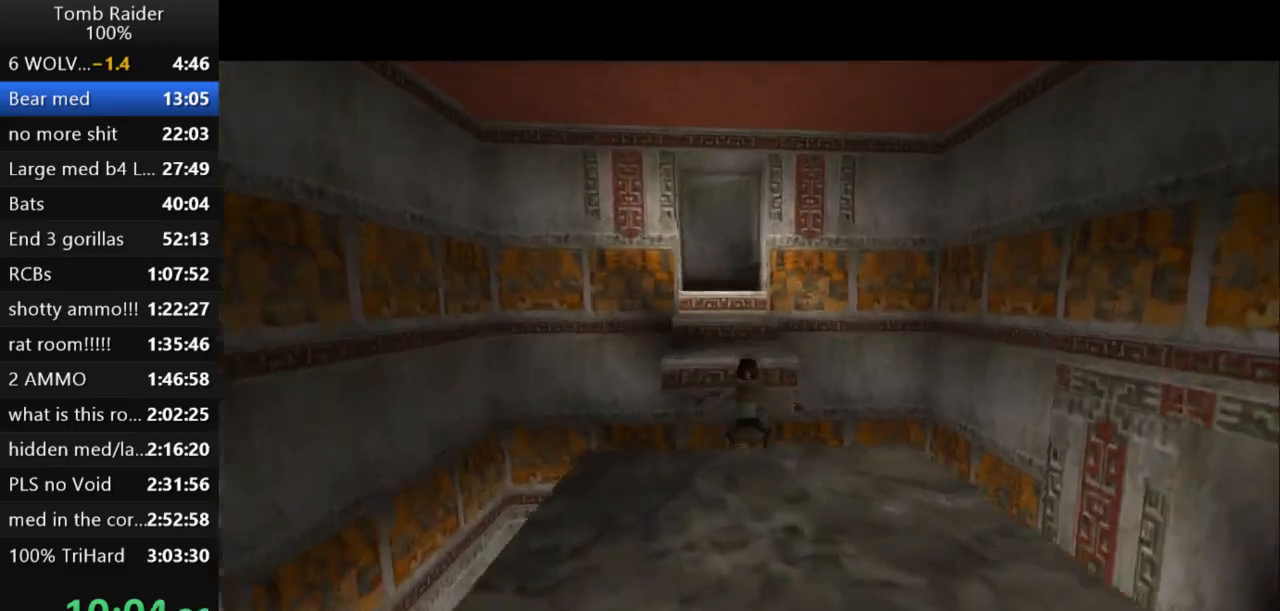
{"keys": [], "events": [[67, "jump", "up"], [67, "left", "up"], [367, "up", "up"]]}
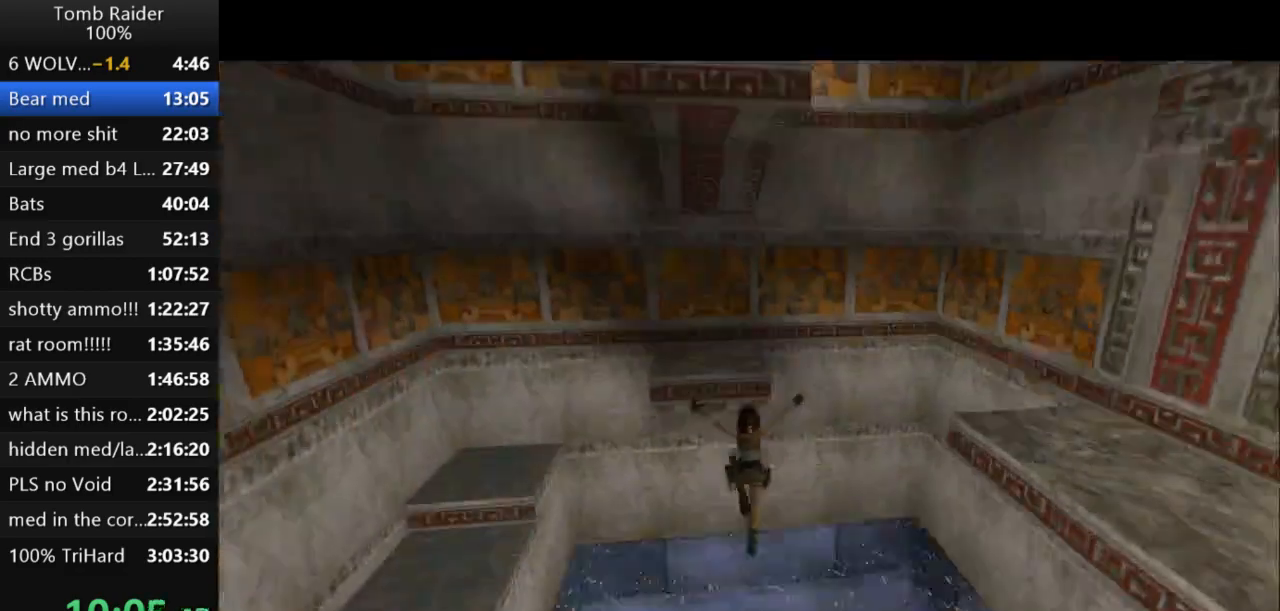
{"keys": [], "events": []}
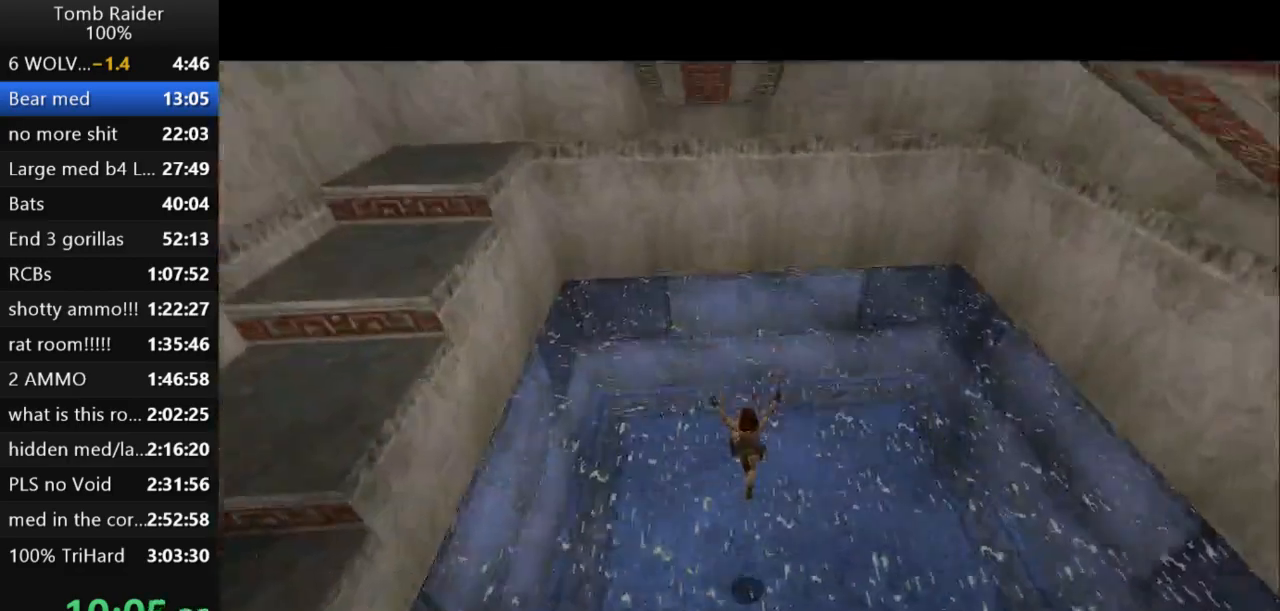
{"keys": [], "events": []}
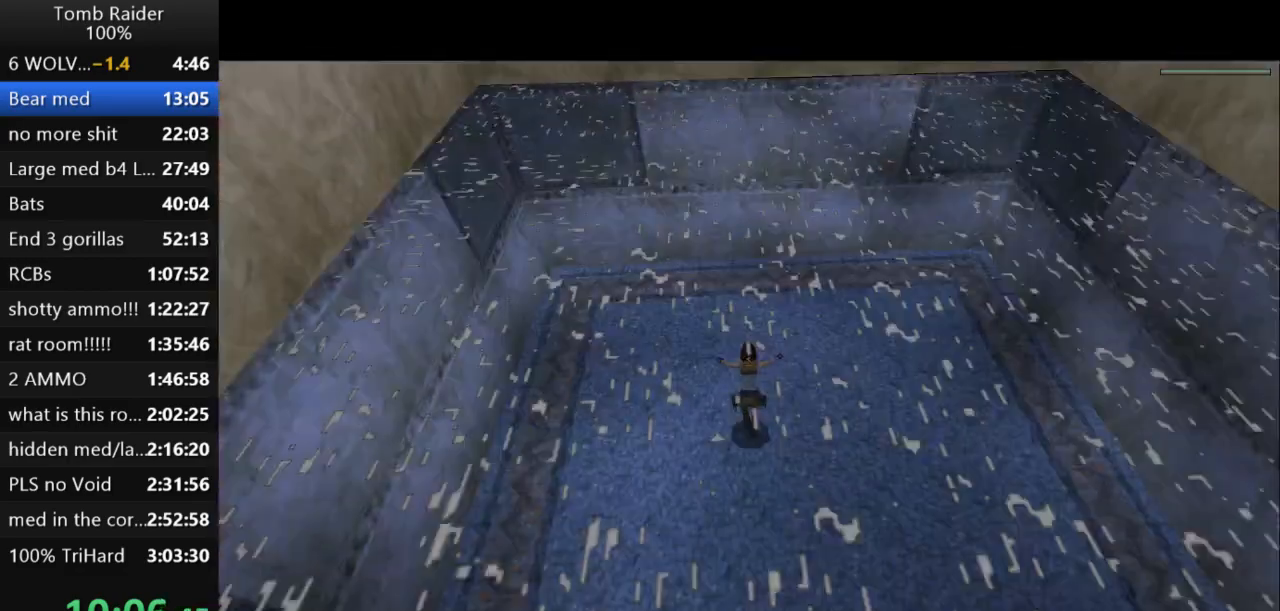
{"keys": [], "events": [[100, "inv", "down"], [267, "inv", "up"]]}
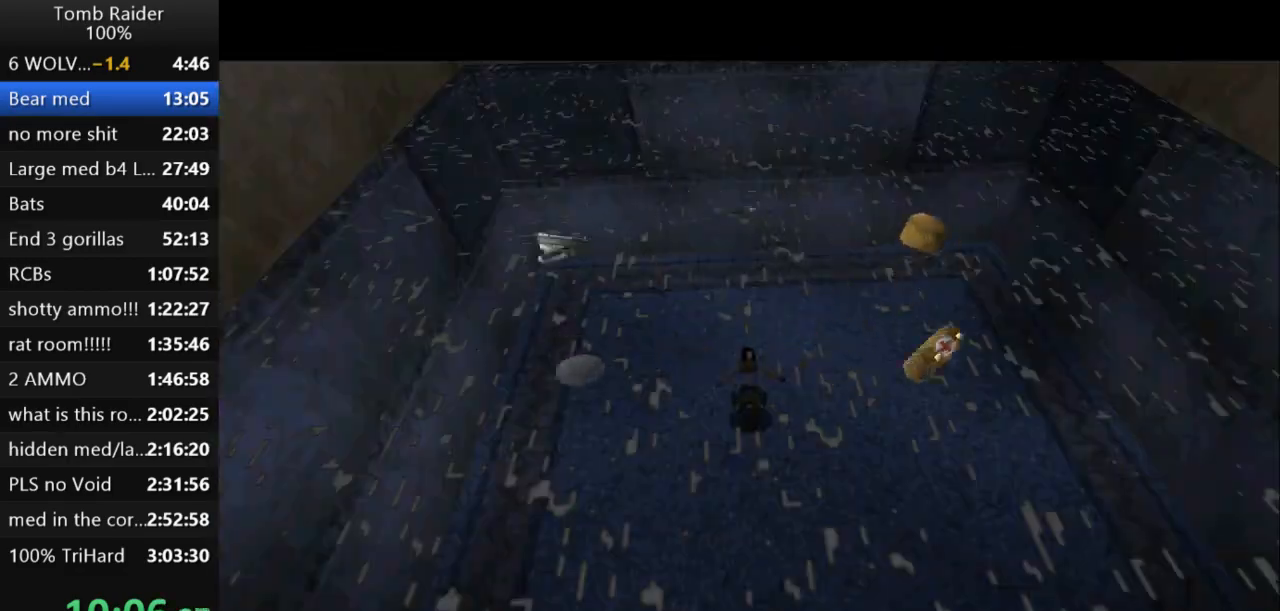
{"keys": []}
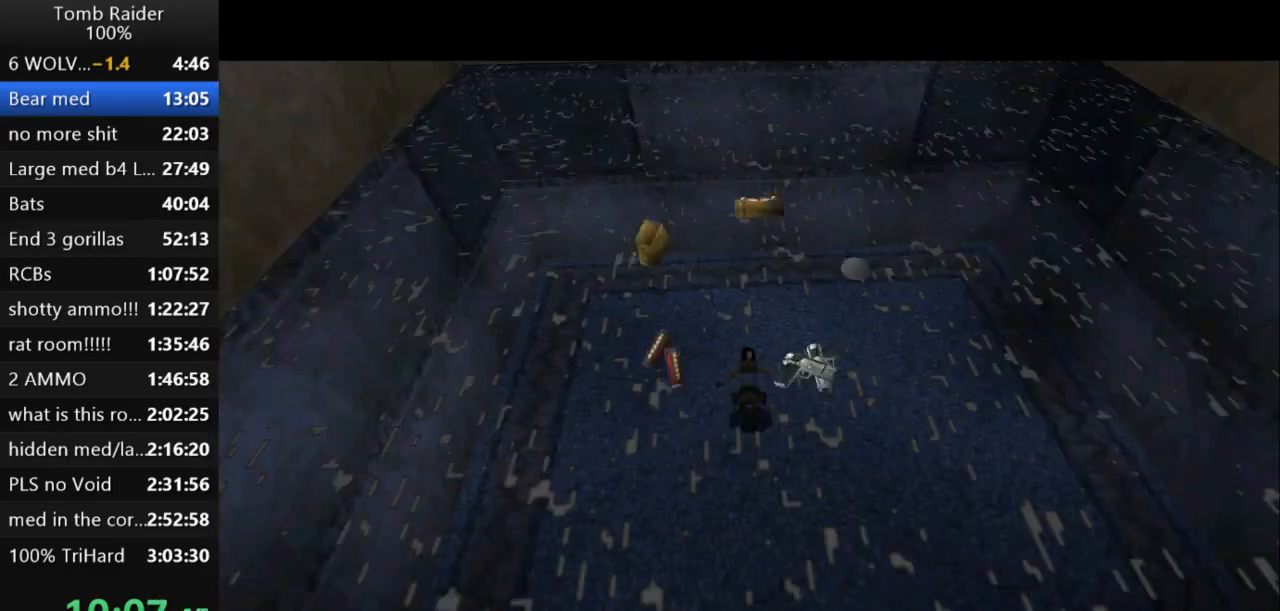
{"keys": ["down", "right"], "events": [[67, "down", "down"], [100, "right", "down"]]}
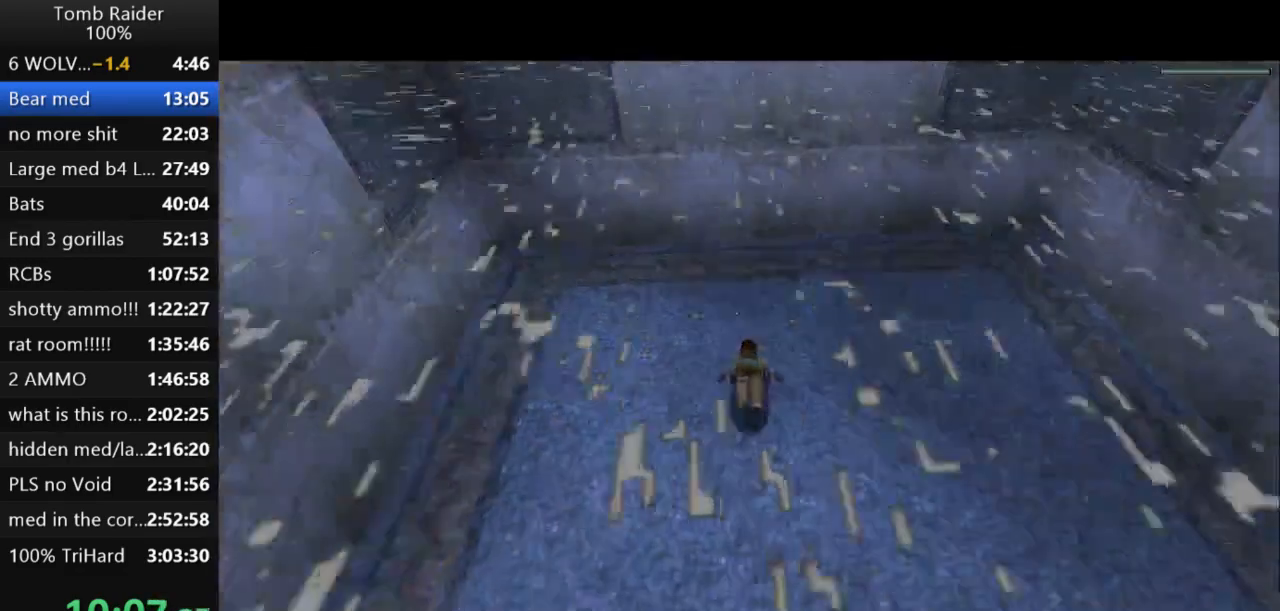
{"keys": ["down", "jump", "right"], "events": [[100, "jump", "down"]]}
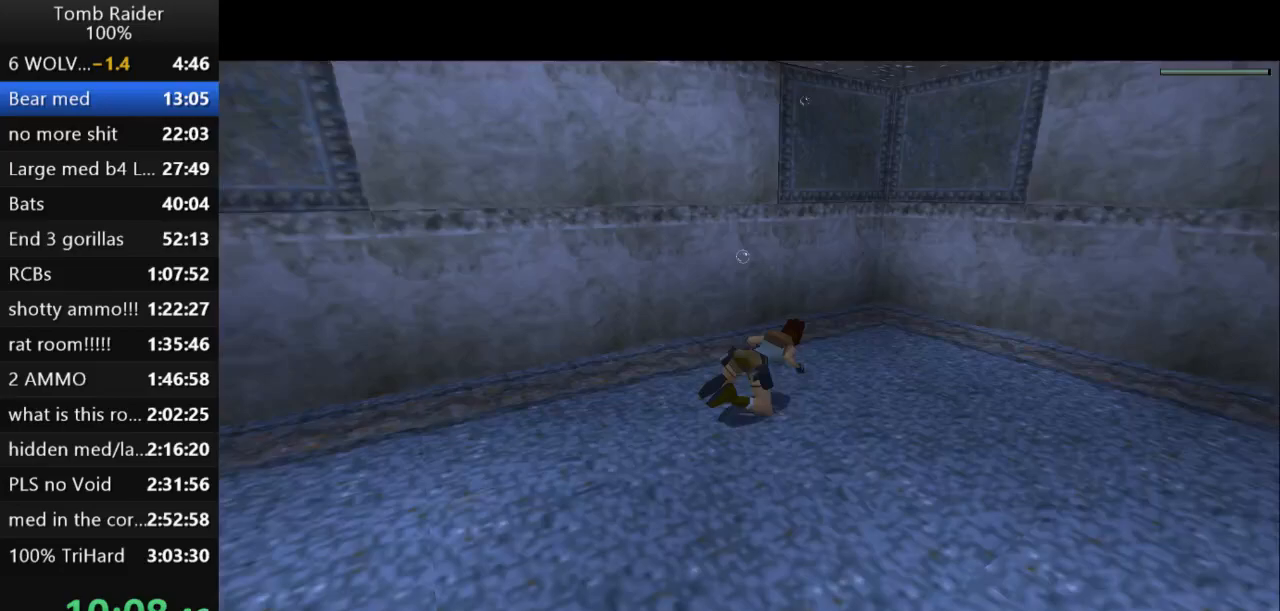
{"keys": ["jump", "right"], "events": [[133, "down", "up"]]}
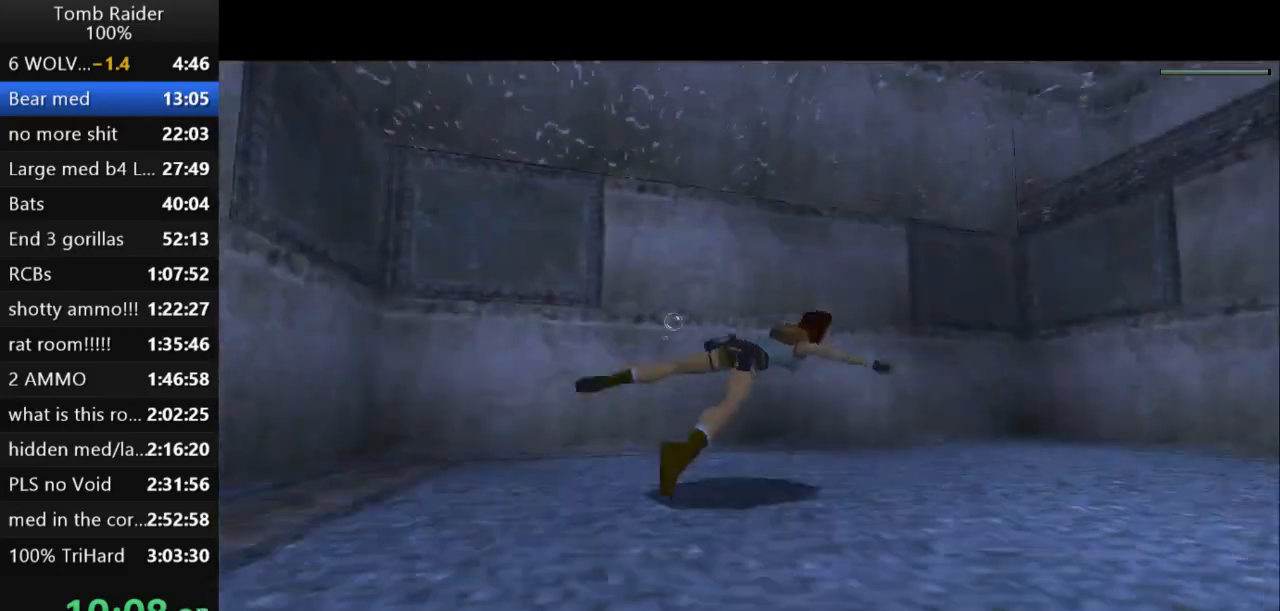
{"keys": ["jump"], "events": [[167, "right", "up"]]}
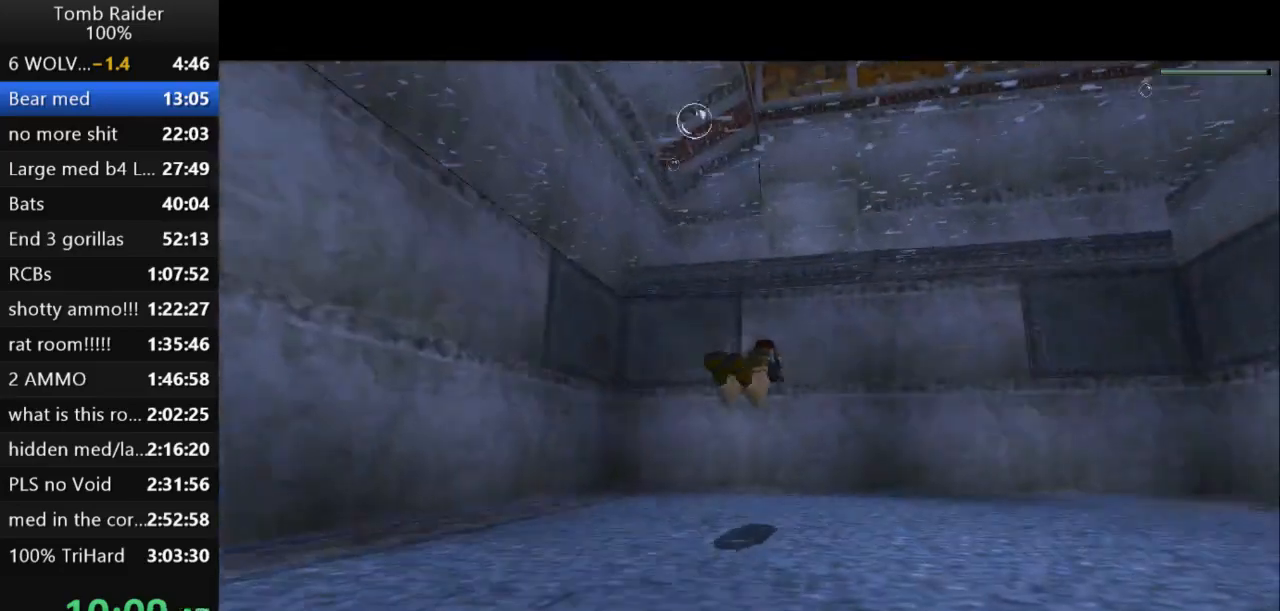
{"keys": ["down", "jump"], "events": [[67, "right", "down"], [233, "right", "up"], [500, "down", "down"]]}